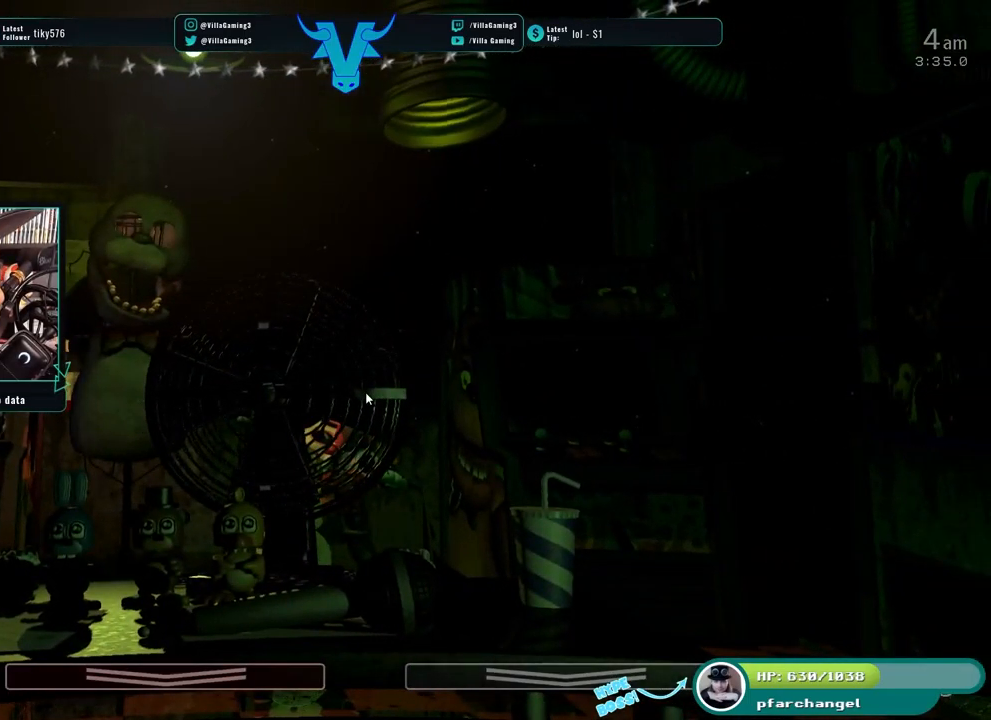
Gameplay with keyboard; each line is a JSON object with the keys held at the frame after it. "events" lists presses ("down") and releases ("up") of "1", "2", "3", "4", "5", "6", "a", "c", "d", "f", "l", "o", "return", "s", "space", "w", "x" and "z" between this image and that frame as [ms after this image, input, new state], when the widget could be followed in between. No other keys are recorded. Mouse input is not recorded.
{"keys": [], "events": []}
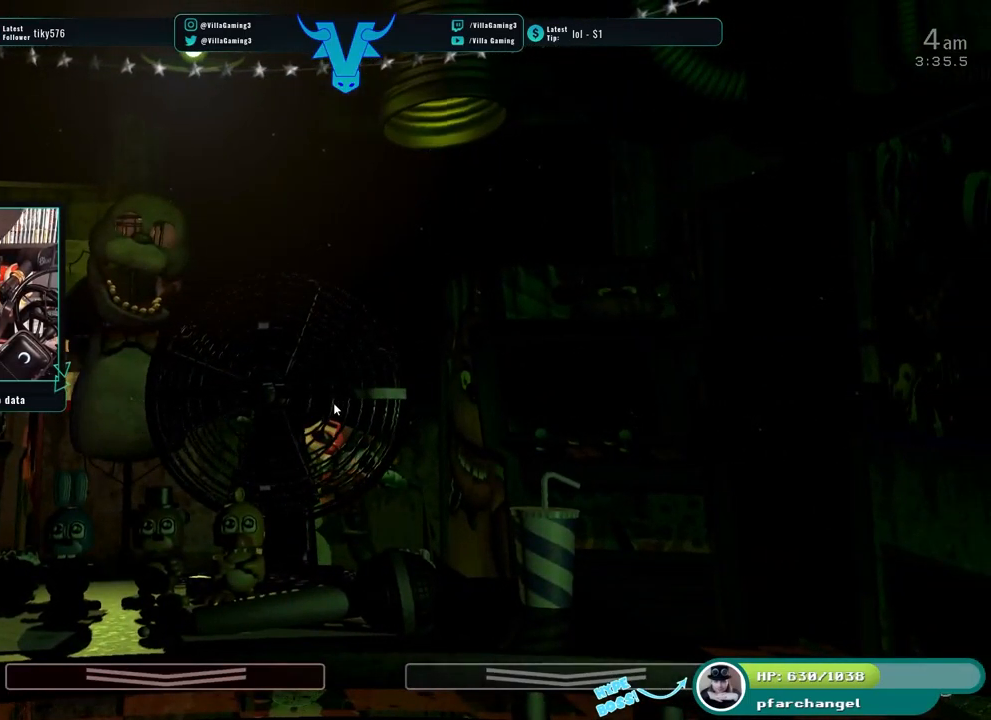
{"keys": [], "events": []}
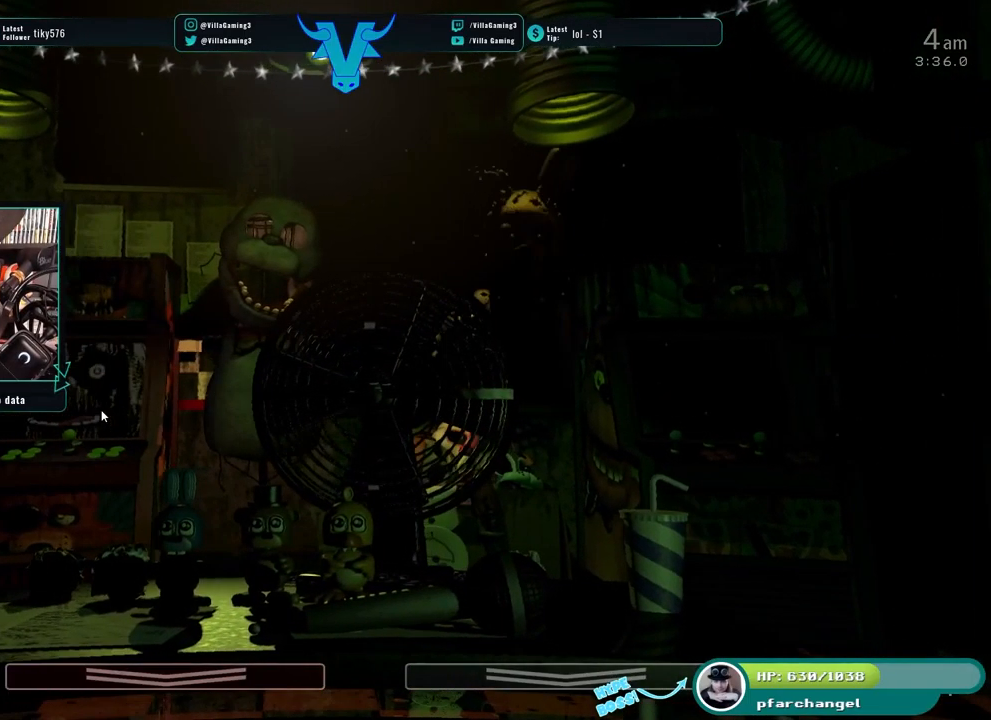
{"keys": [], "events": [[333, "s", "down"], [466, "s", "up"]]}
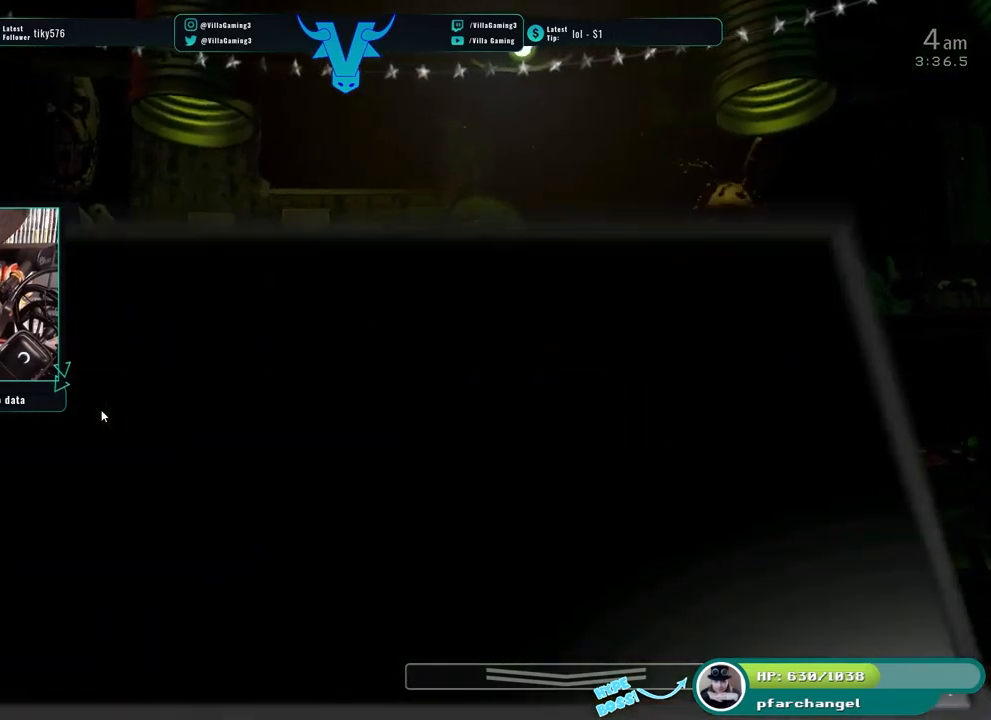
{"keys": [], "events": []}
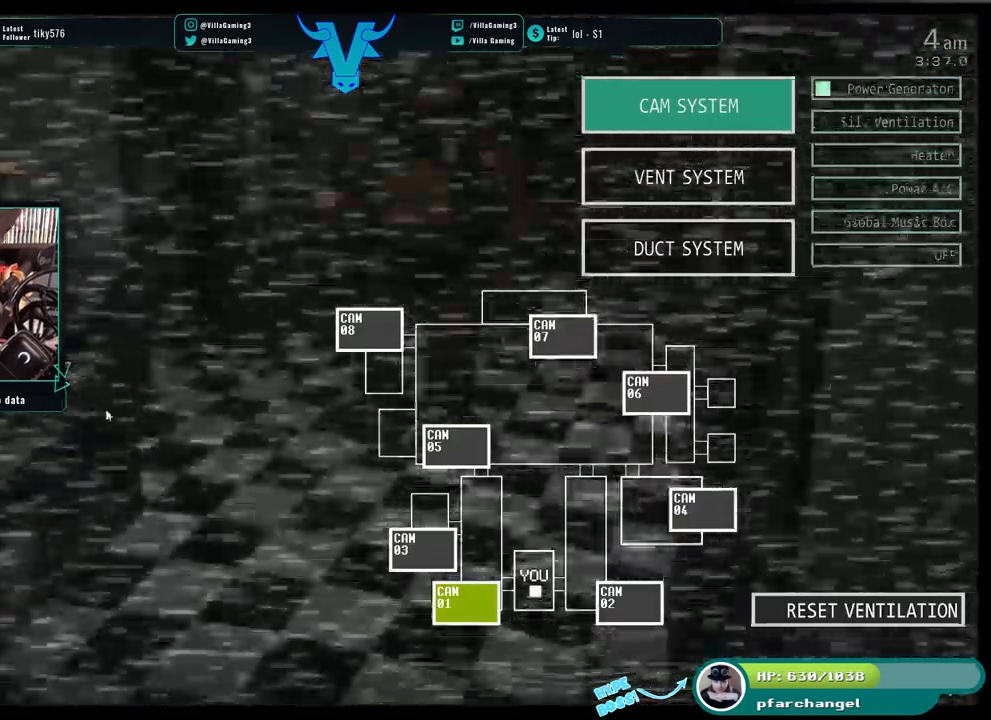
{"keys": ["s"], "events": [[483, "s", "down"]]}
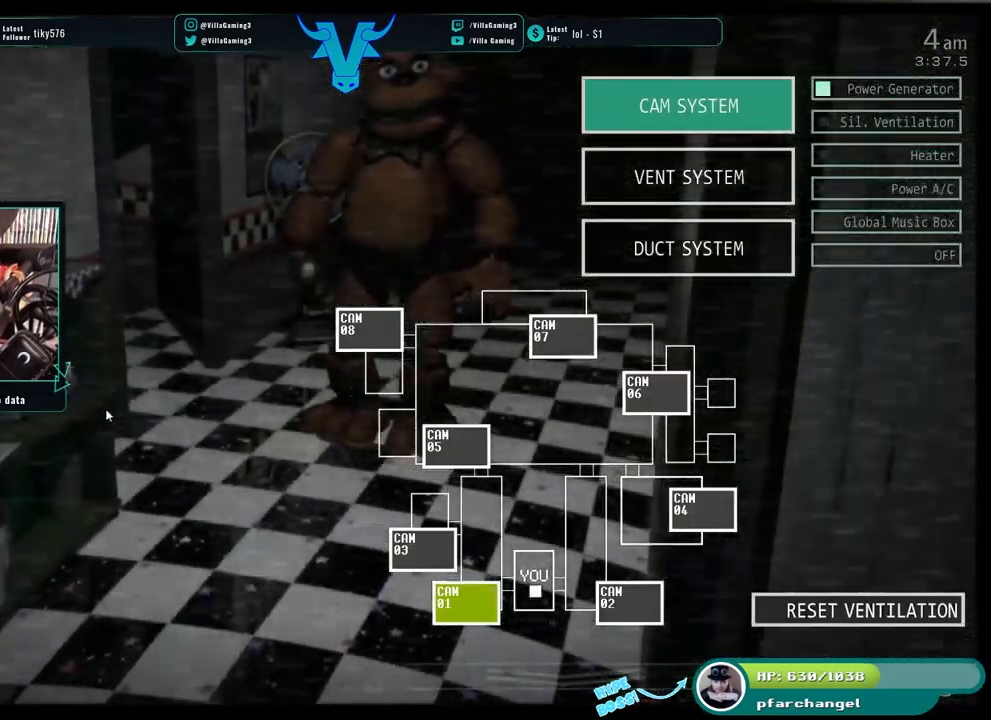
{"keys": [], "events": [[133, "s", "up"]]}
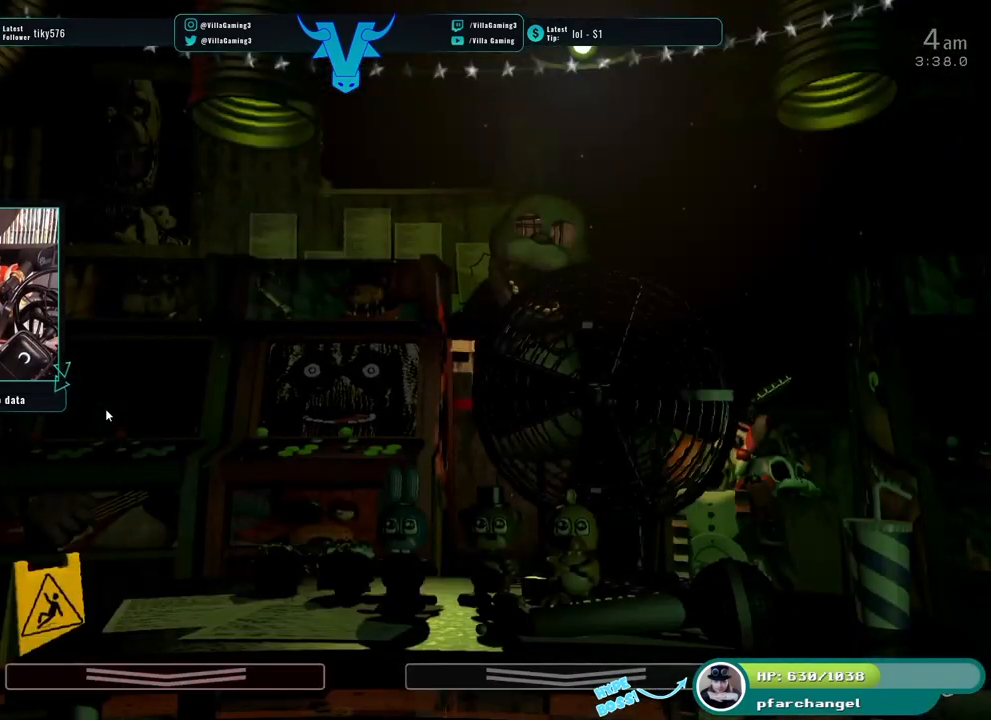
{"keys": [], "events": []}
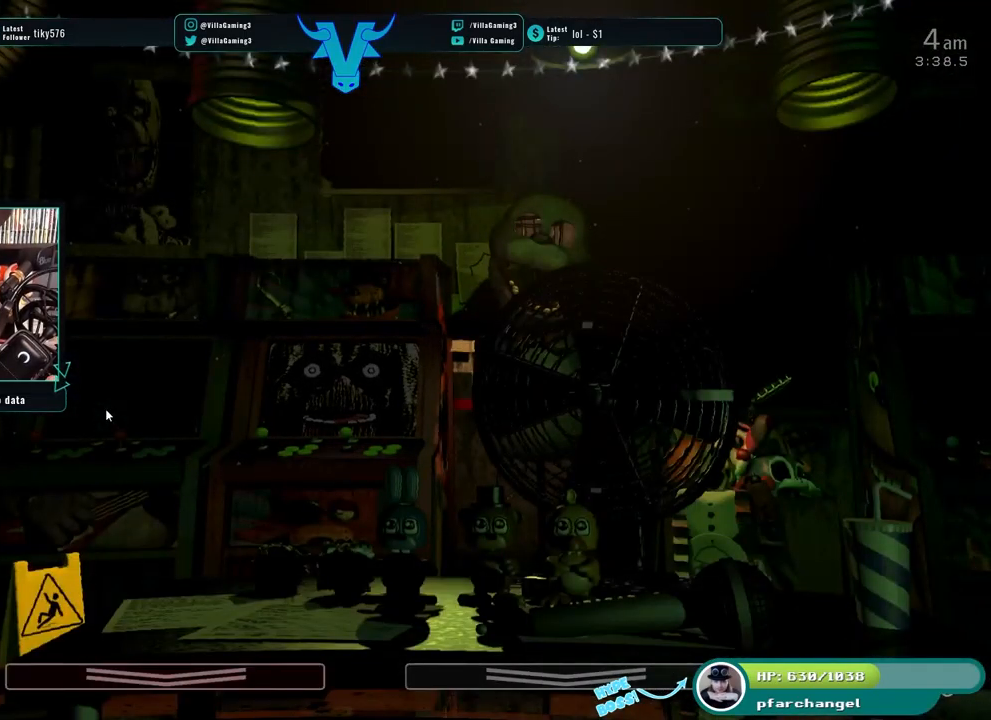
{"keys": [], "events": []}
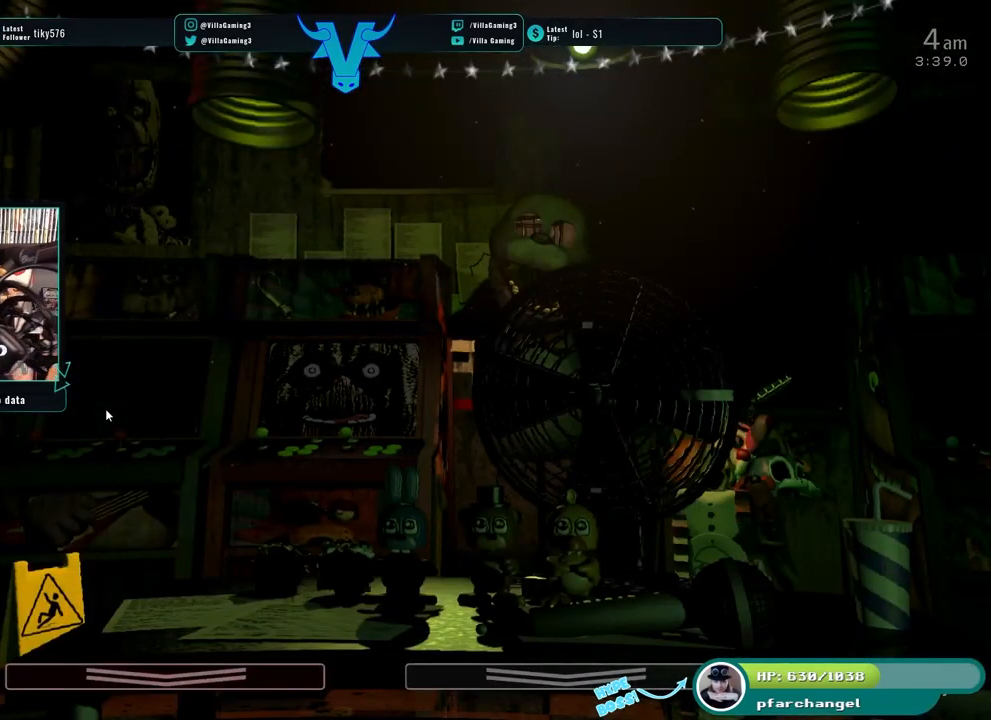
{"keys": [], "events": []}
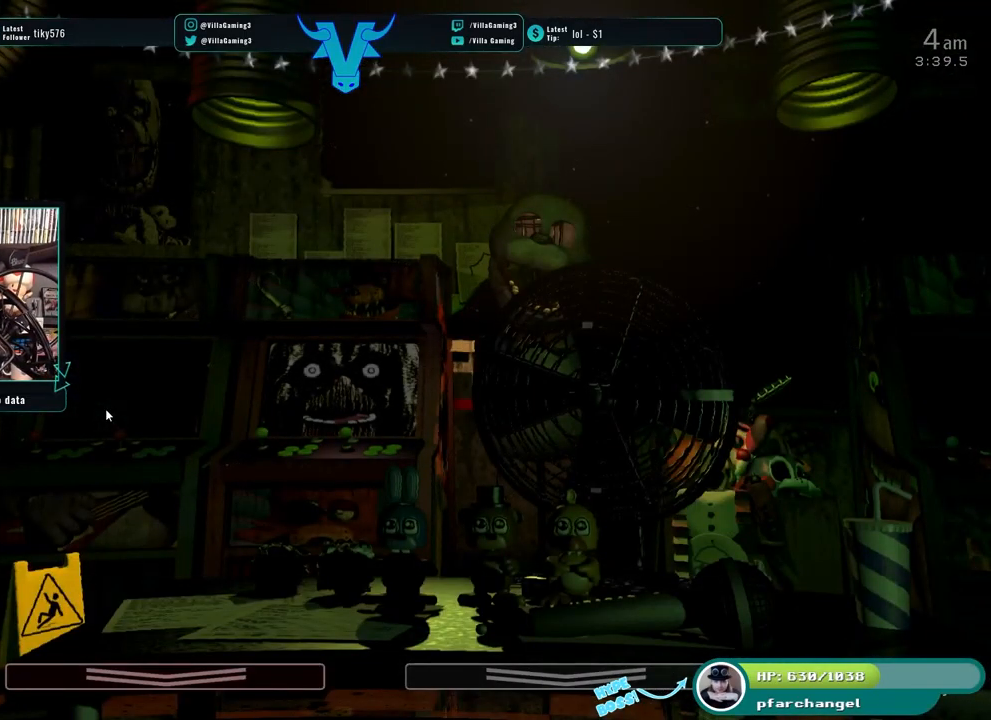
{"keys": ["s"], "events": [[500, "s", "down"]]}
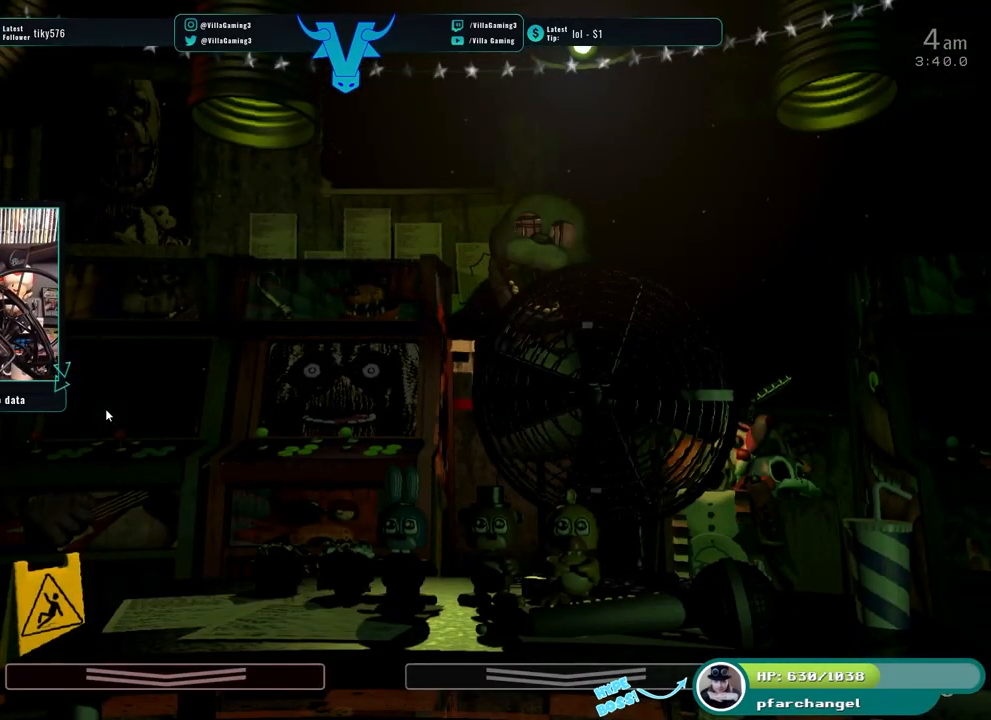
{"keys": [], "events": [[150, "s", "up"]]}
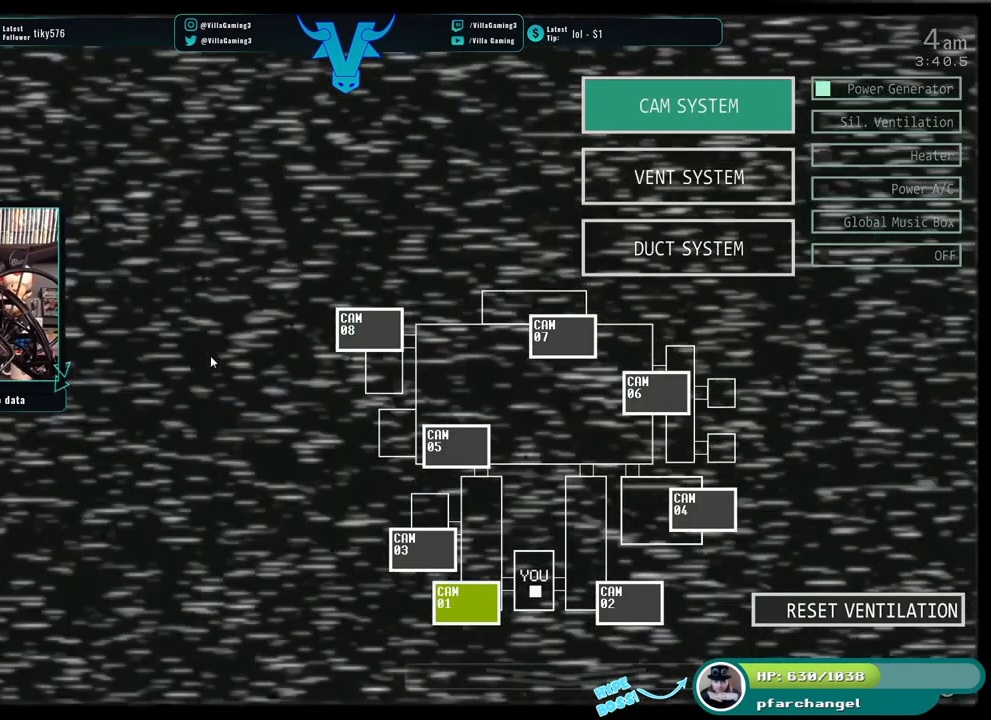
{"keys": [], "events": []}
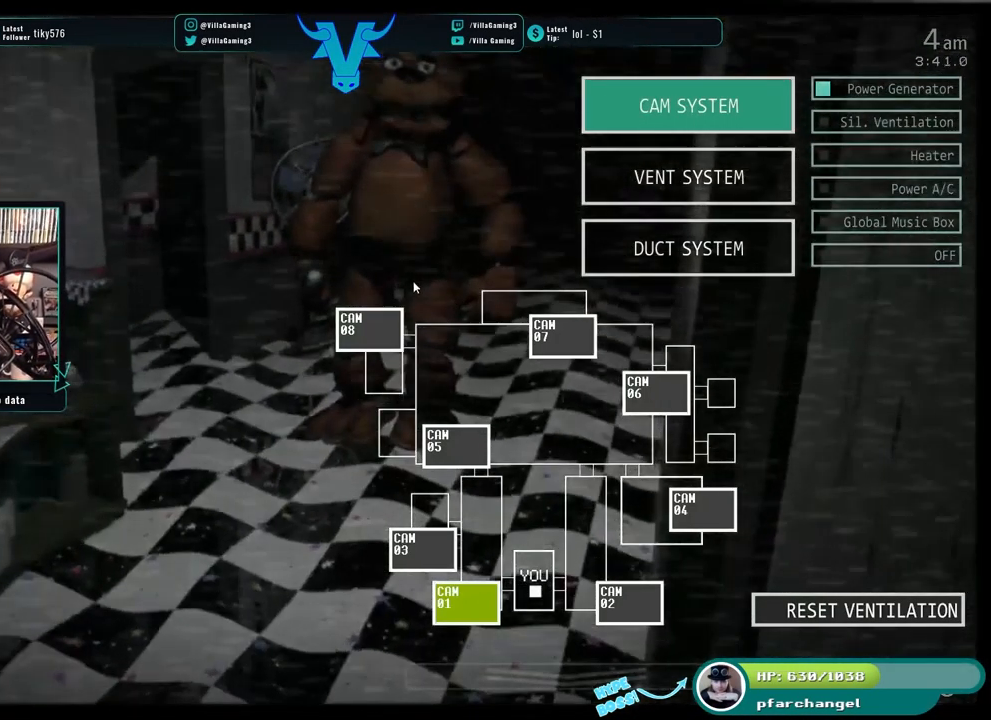
{"keys": [], "events": []}
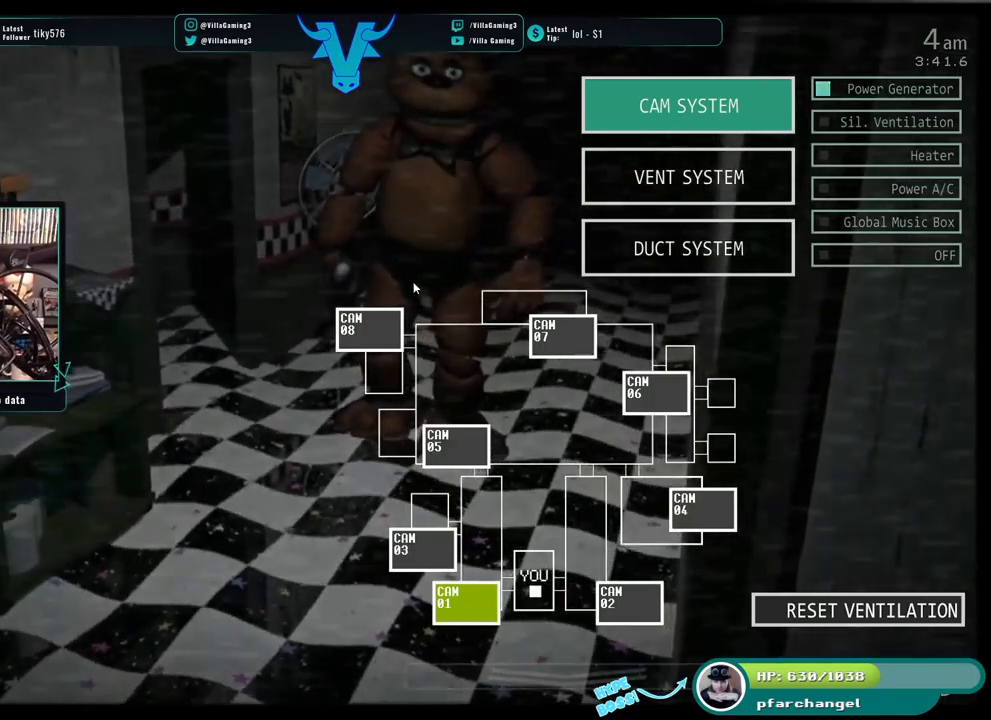
{"keys": [], "events": []}
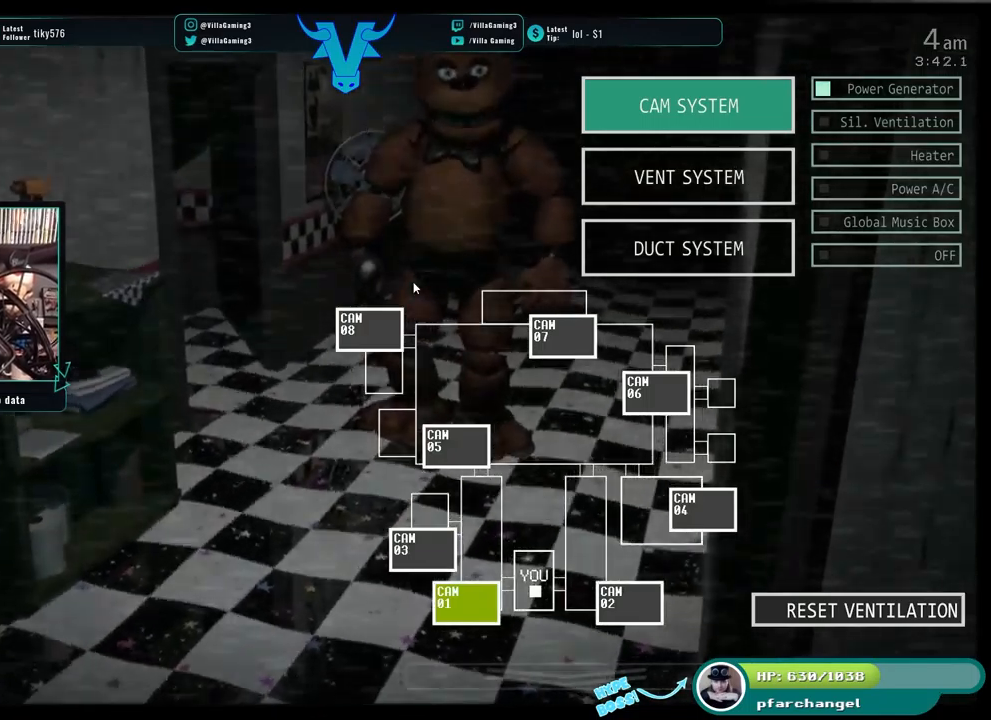
{"keys": [], "events": [[334, "s", "down"], [500, "s", "up"]]}
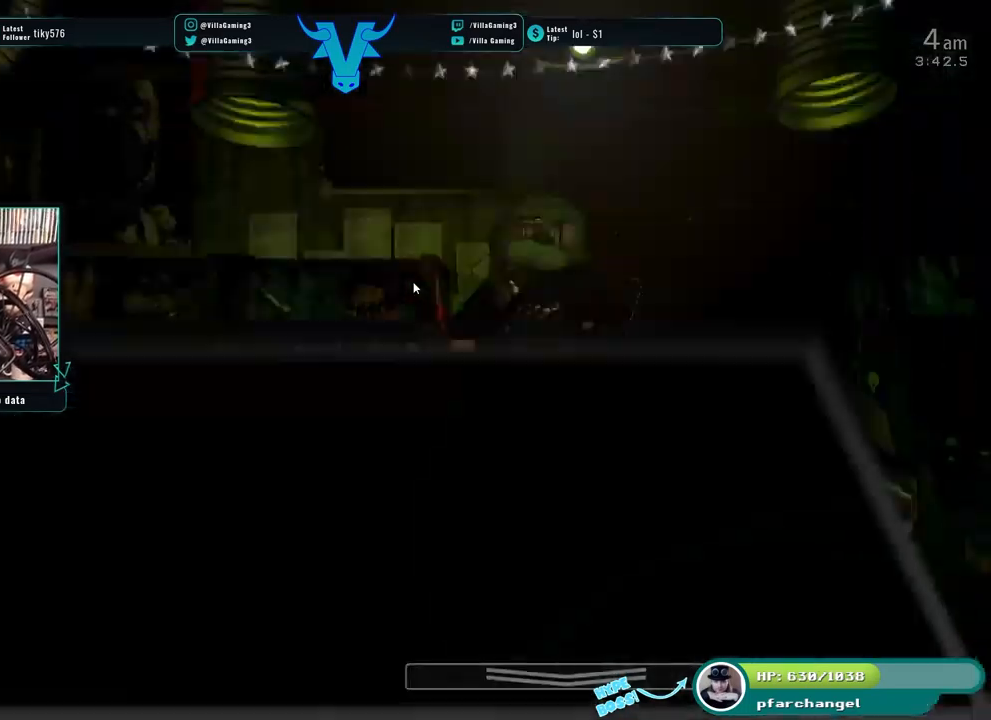
{"keys": [], "events": []}
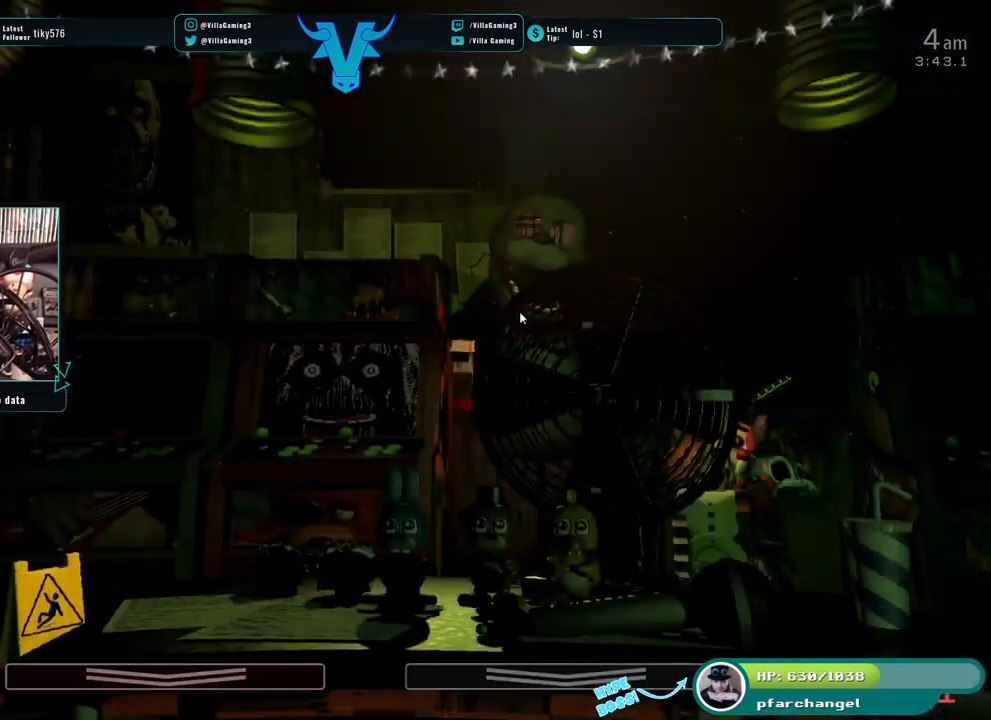
{"keys": [], "events": [[284, "space", "down"], [400, "space", "up"]]}
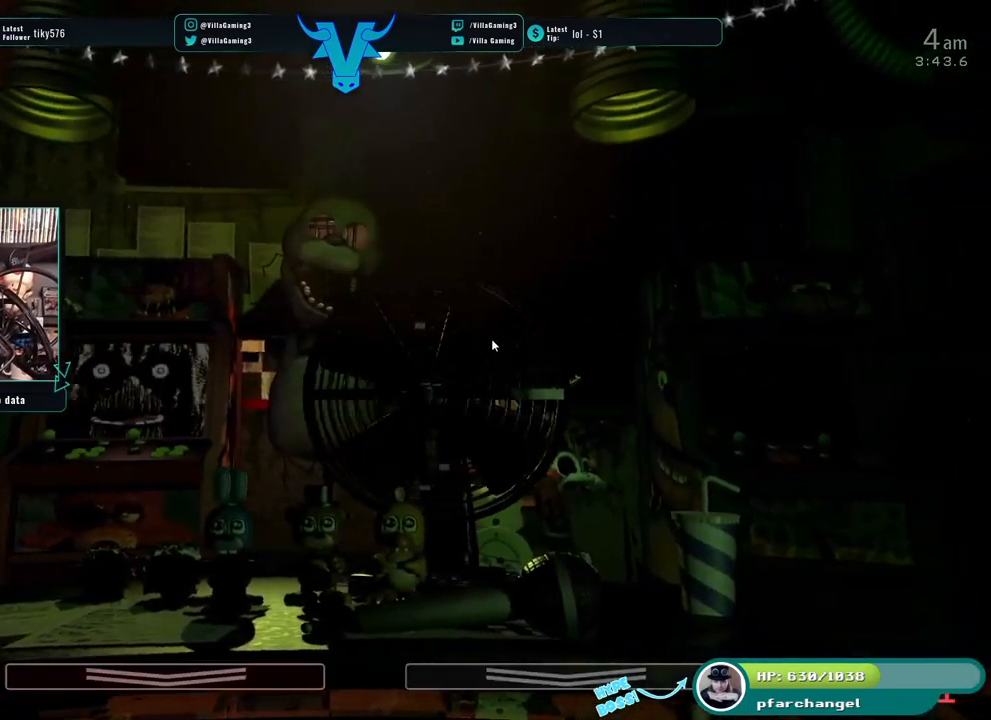
{"keys": [], "events": []}
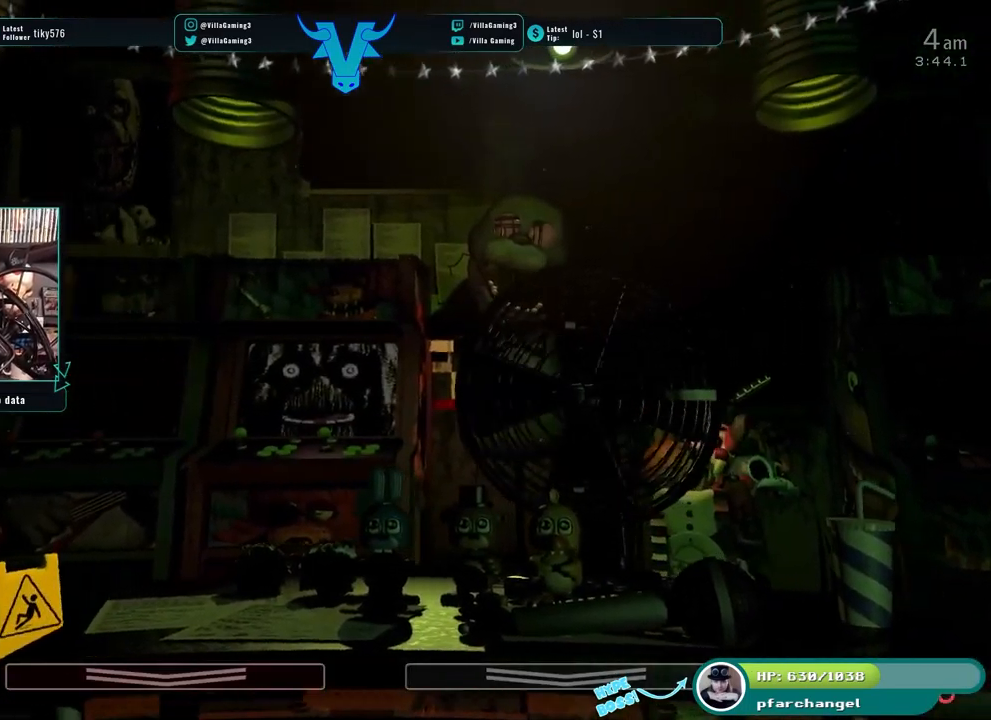
{"keys": [], "events": []}
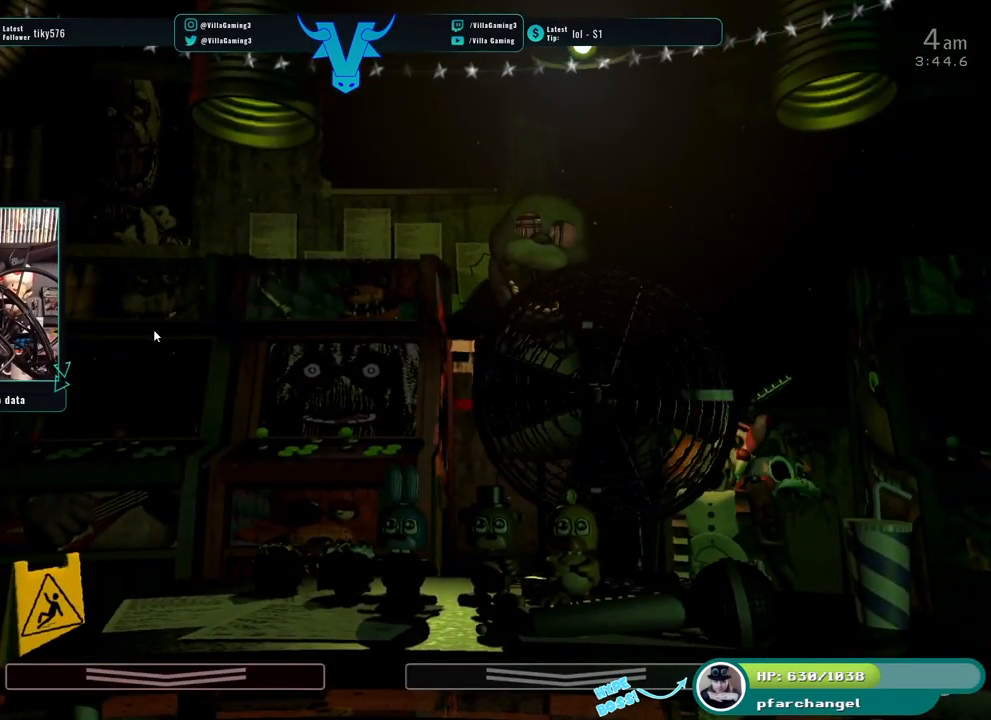
{"keys": [], "events": [[217, "s", "down"], [334, "s", "up"]]}
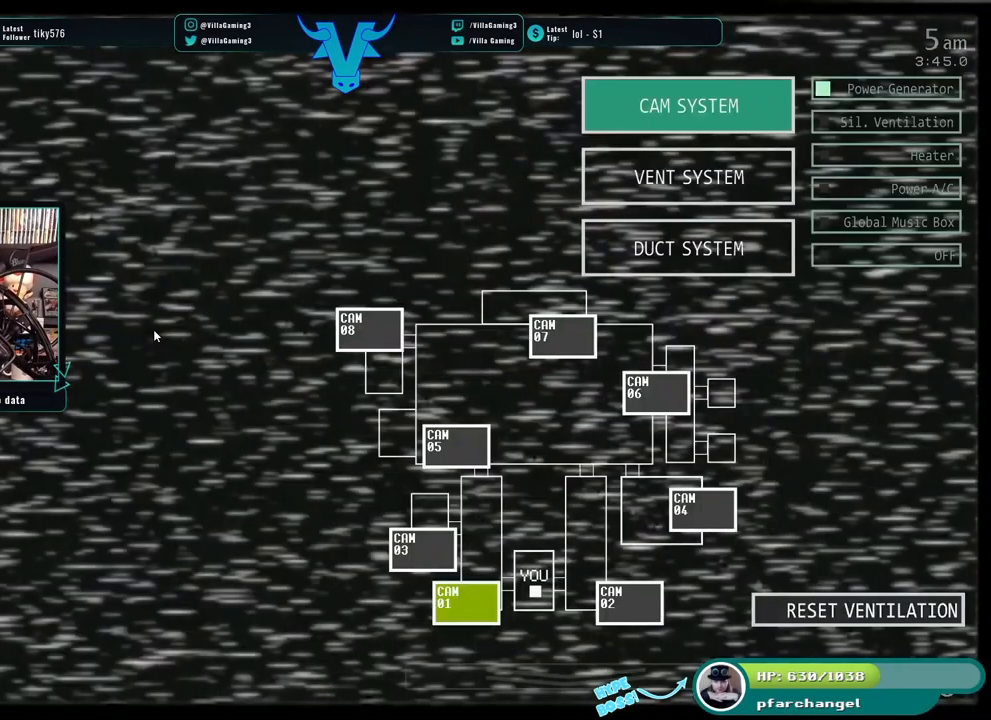
{"keys": [], "events": []}
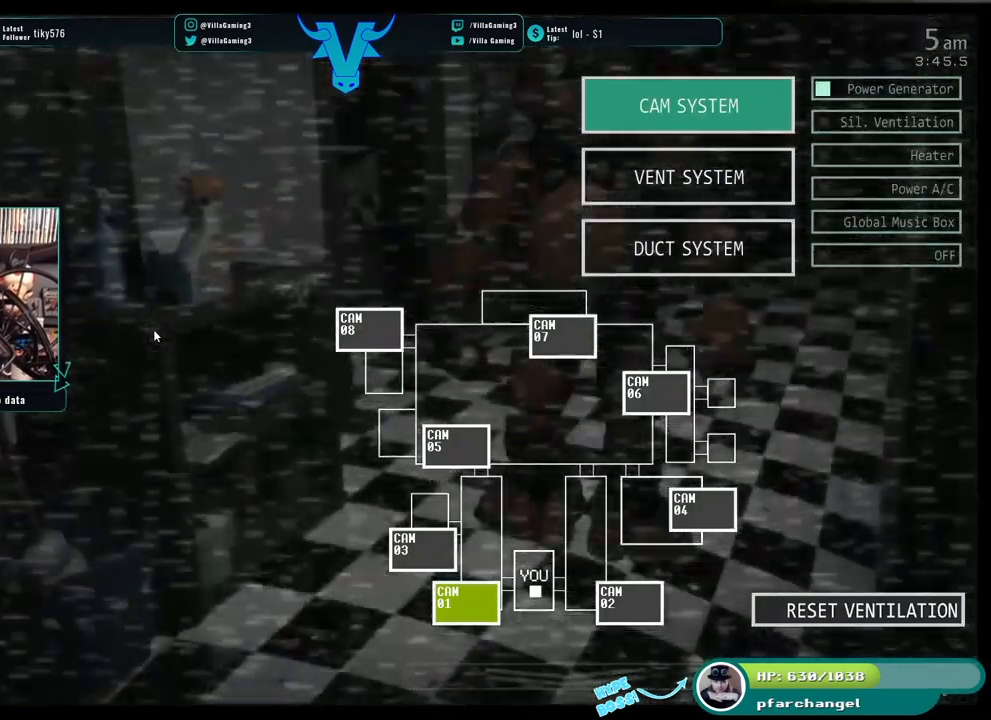
{"keys": [], "events": []}
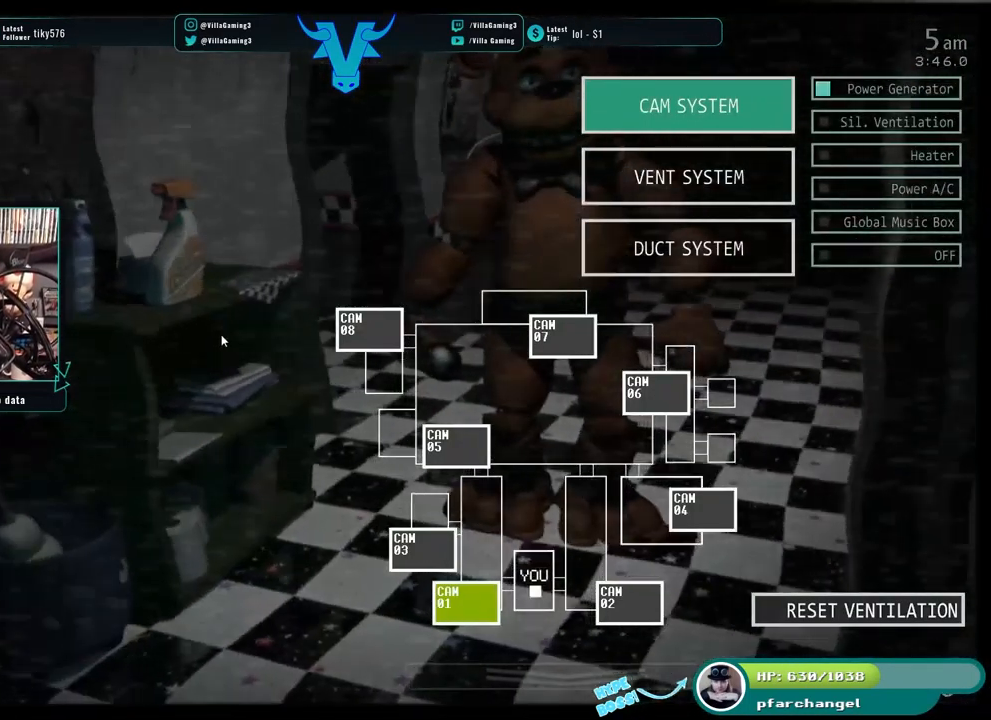
{"keys": [], "events": []}
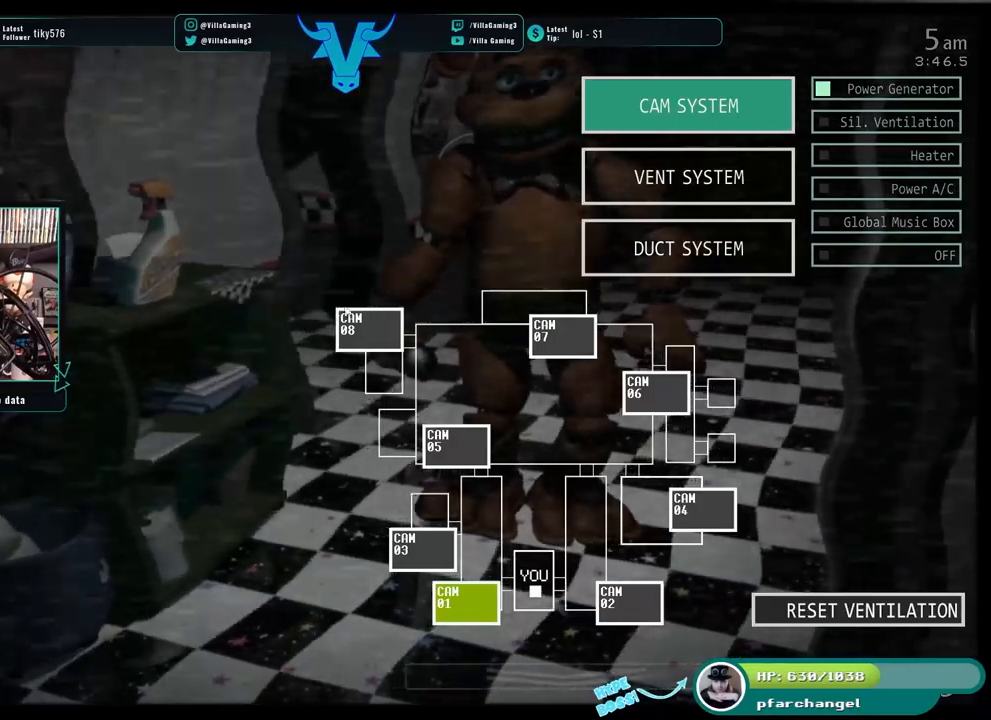
{"keys": [], "events": []}
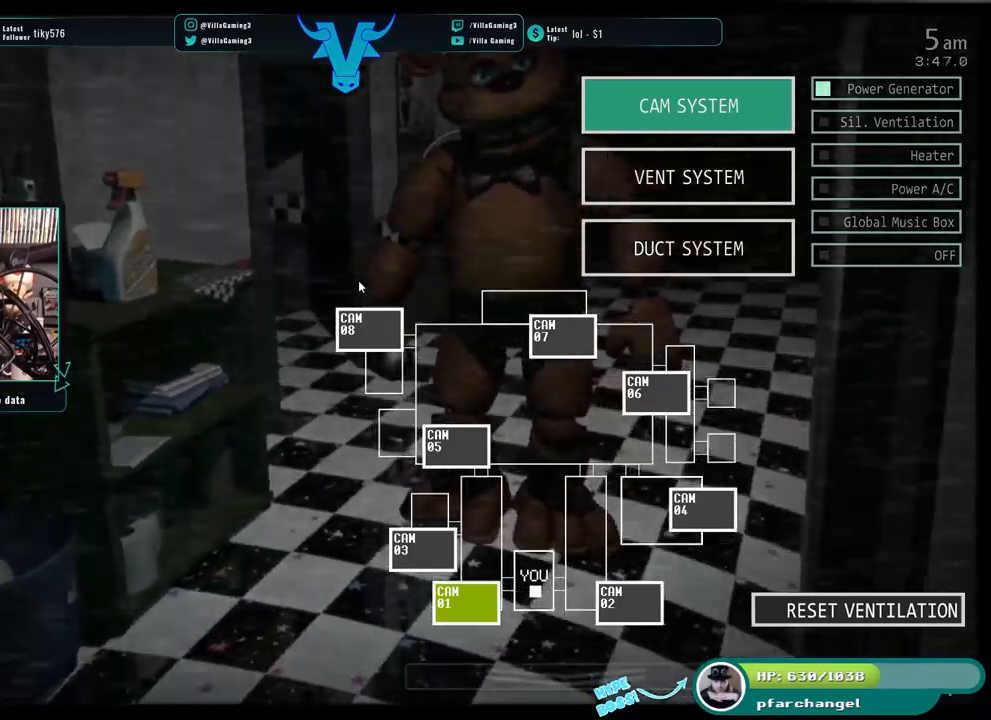
{"keys": [], "events": []}
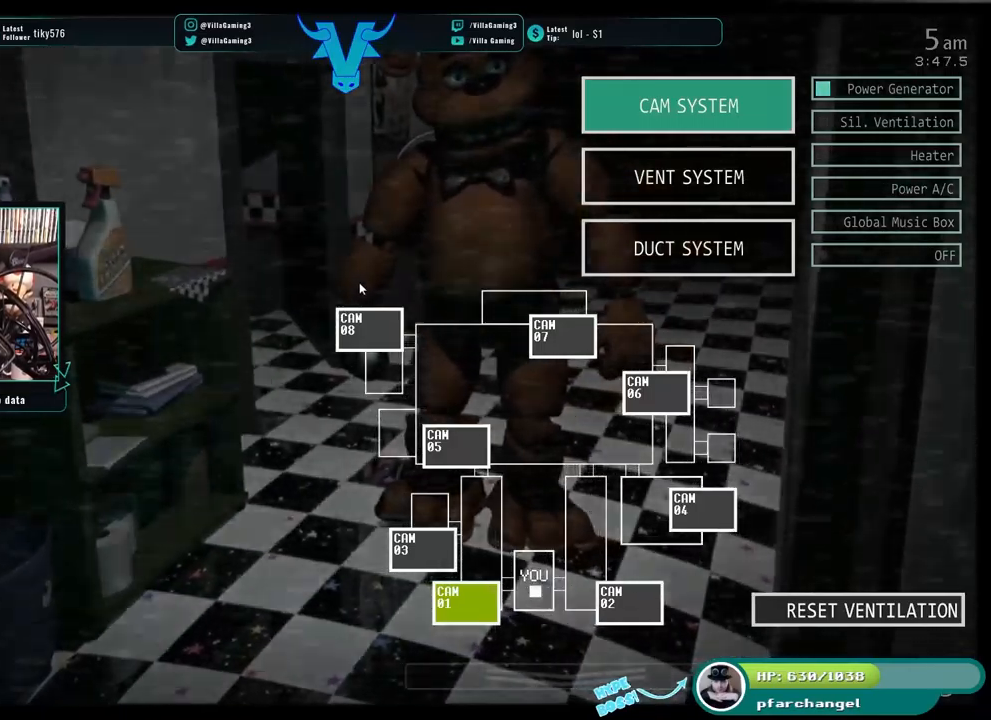
{"keys": [], "events": [[250, "s", "down"], [367, "s", "up"]]}
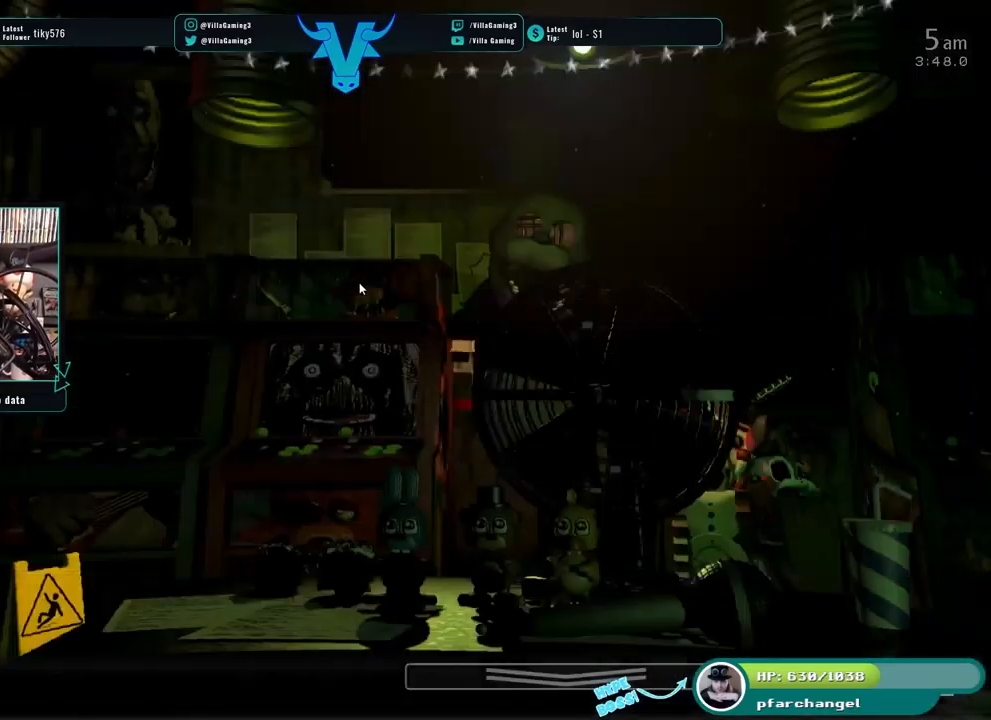
{"keys": [], "events": []}
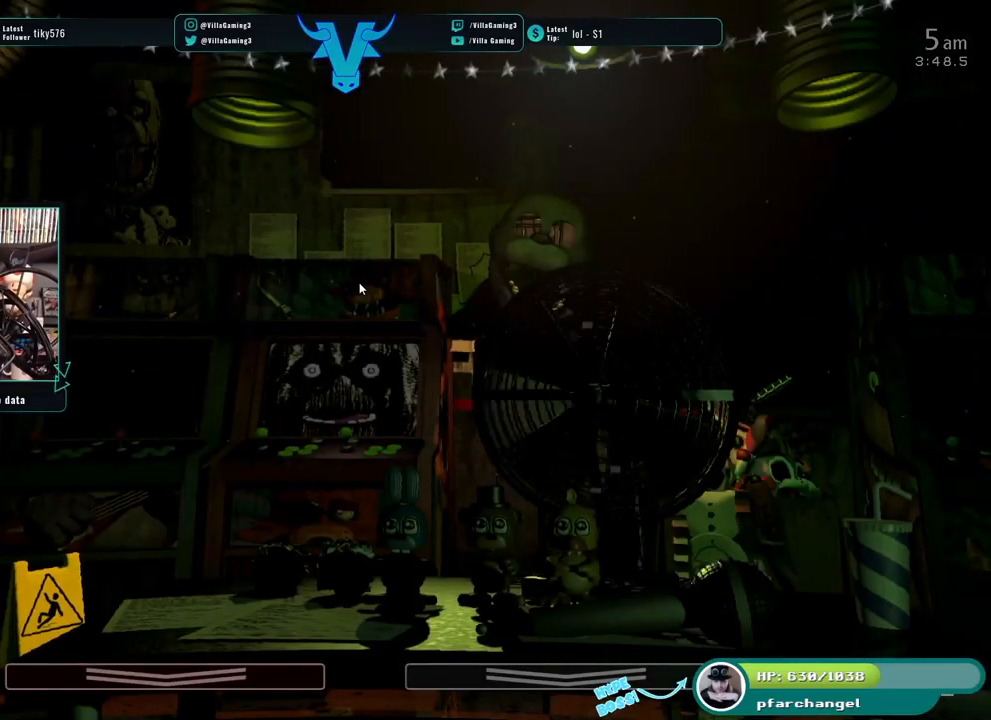
{"keys": [], "events": []}
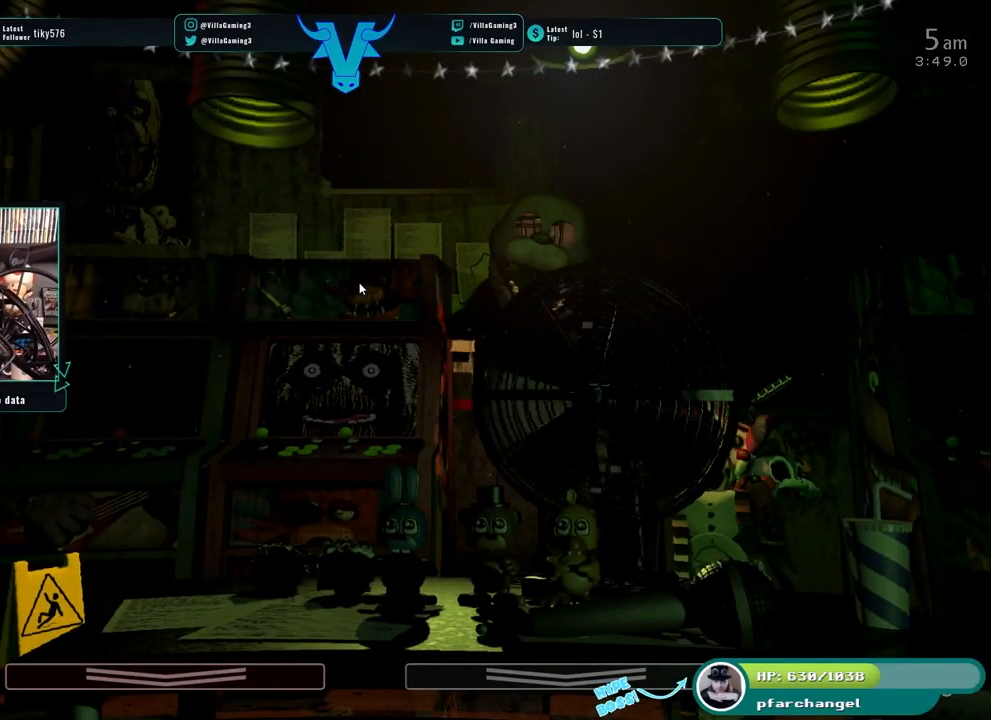
{"keys": [], "events": []}
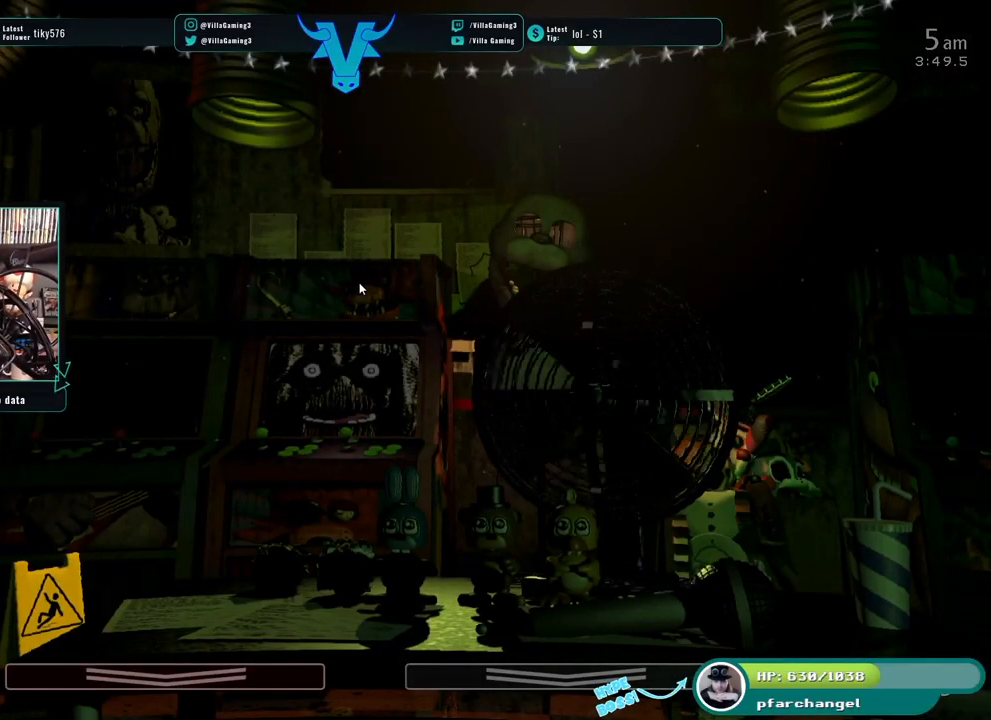
{"keys": [], "events": []}